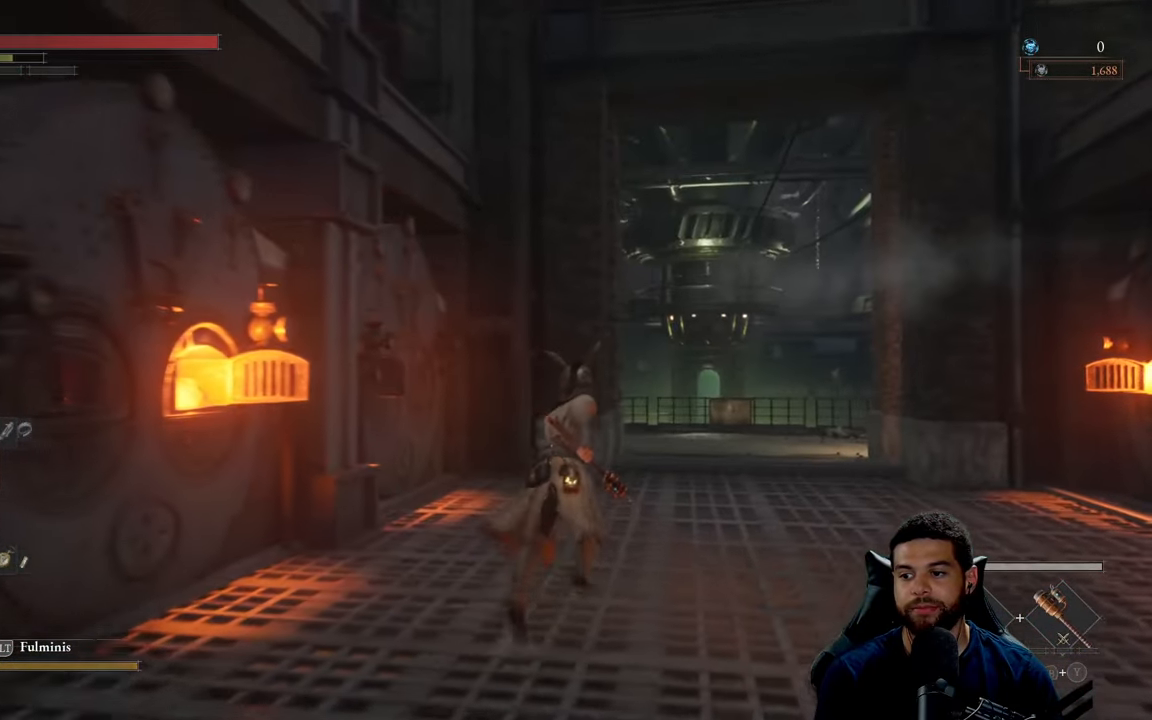
Gameplay with a controller (Xbox layout); each line is a JSON object with the inputs held at the frame after it. "events" lists button and stick changes between this image and that frame as [ms after this image, input, new state], when the widget could be followed in between.
{"buttons": [], "left_stick": "up", "right_stick": "center", "events": [[84, "right_stick", "down-left"], [217, "right_stick", "center"]]}
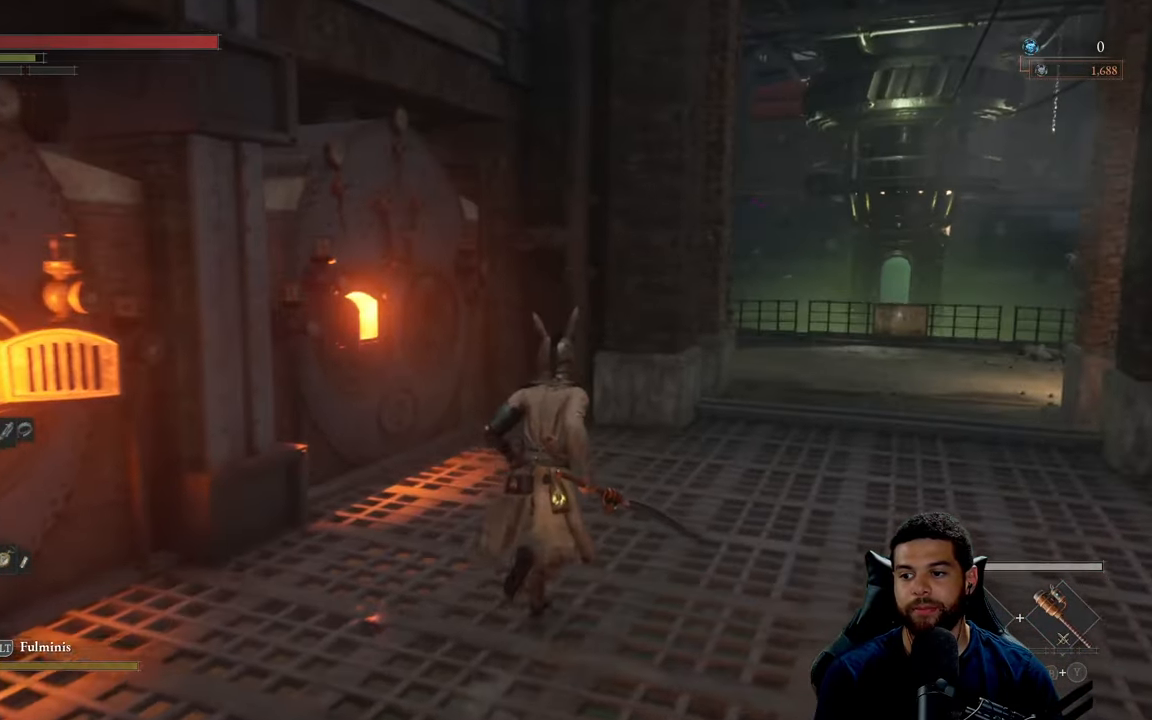
{"buttons": [], "left_stick": "up", "right_stick": "center", "events": []}
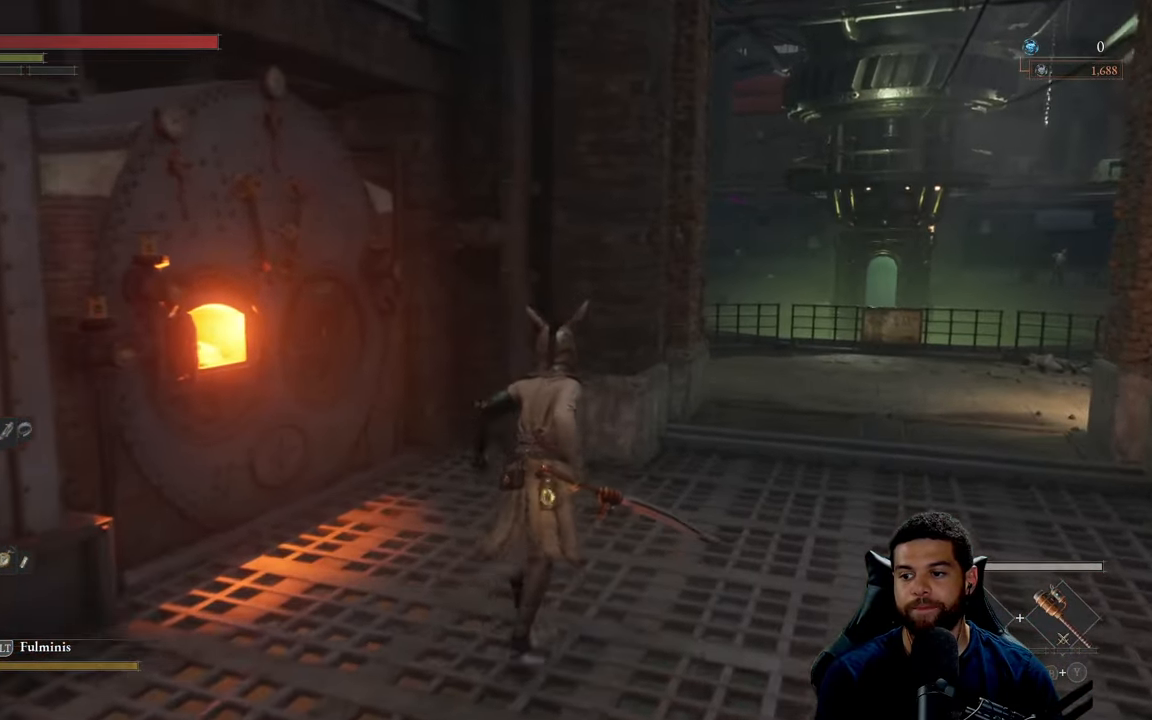
{"buttons": [], "left_stick": "up-right", "right_stick": "center", "events": [[17, "left_stick", "up-right"]]}
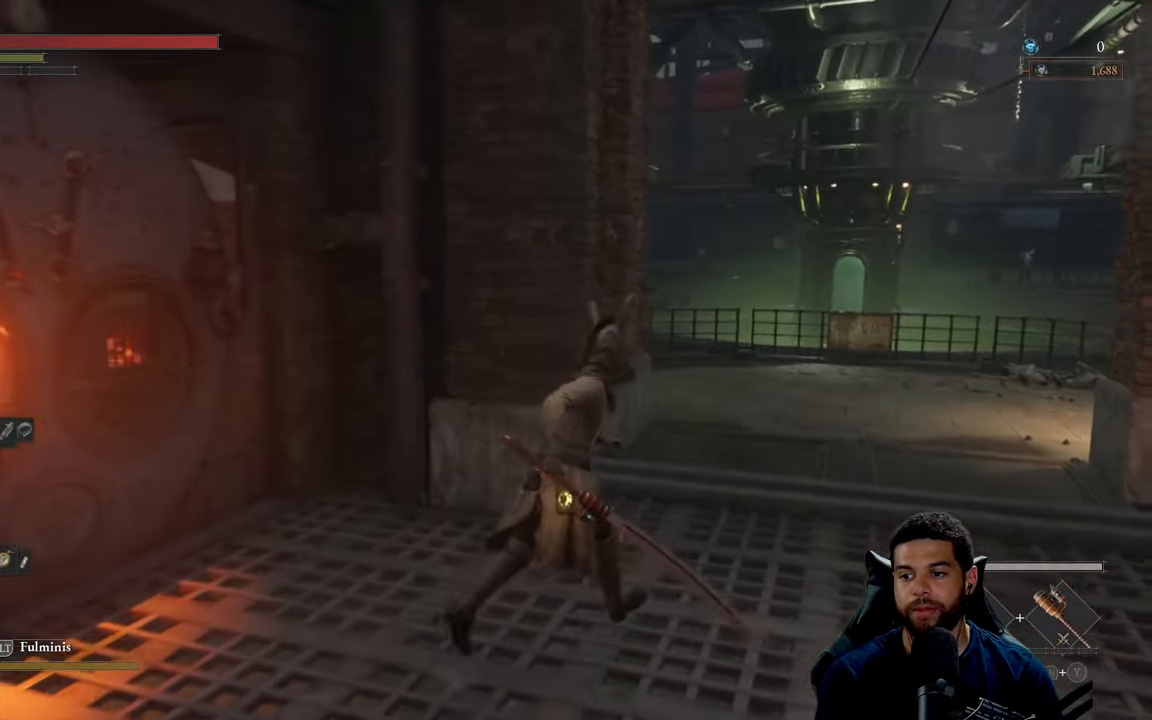
{"buttons": [], "left_stick": "center", "right_stick": "center", "events": [[483, "left_stick", "center"]]}
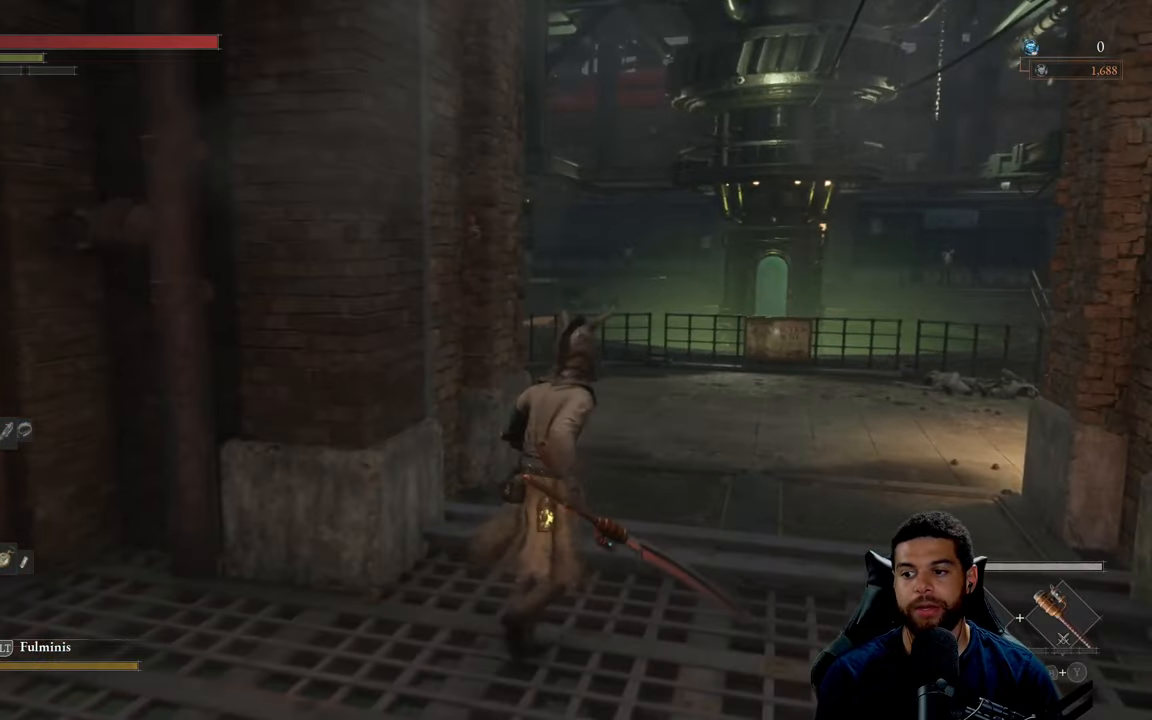
{"buttons": [], "left_stick": "center", "right_stick": "center", "events": []}
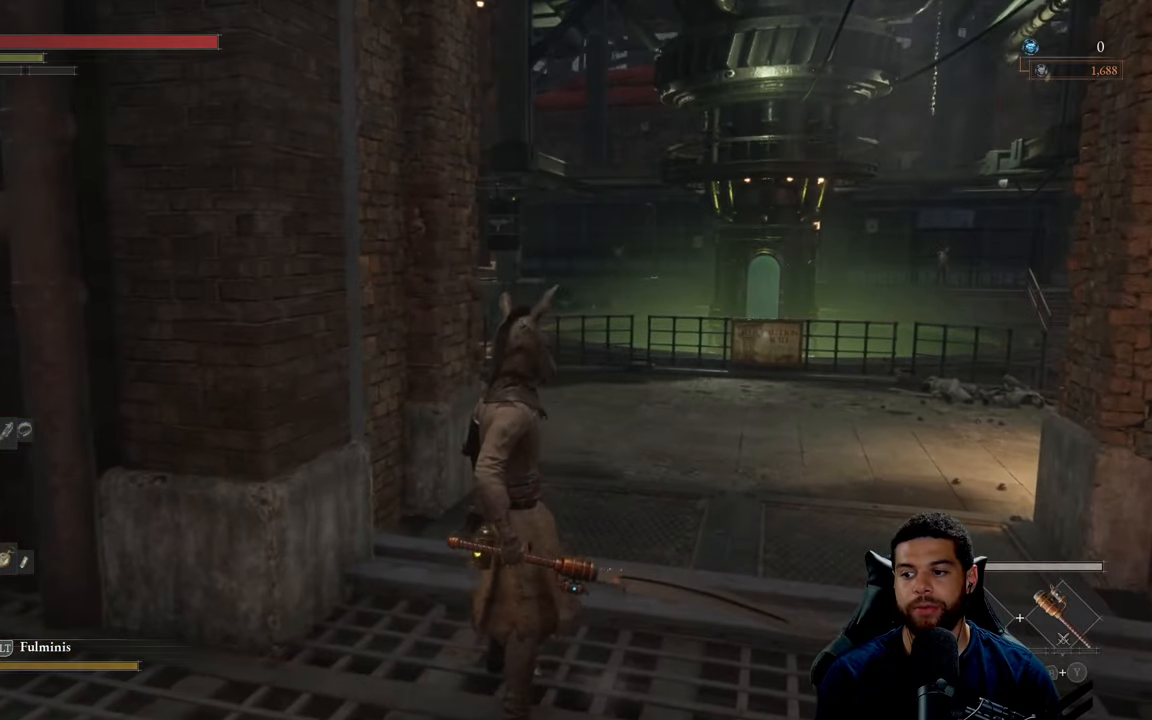
{"buttons": ["B"], "left_stick": "up-right", "right_stick": "center", "events": [[16, "left_stick", "up-right"], [416, "B", "down"]]}
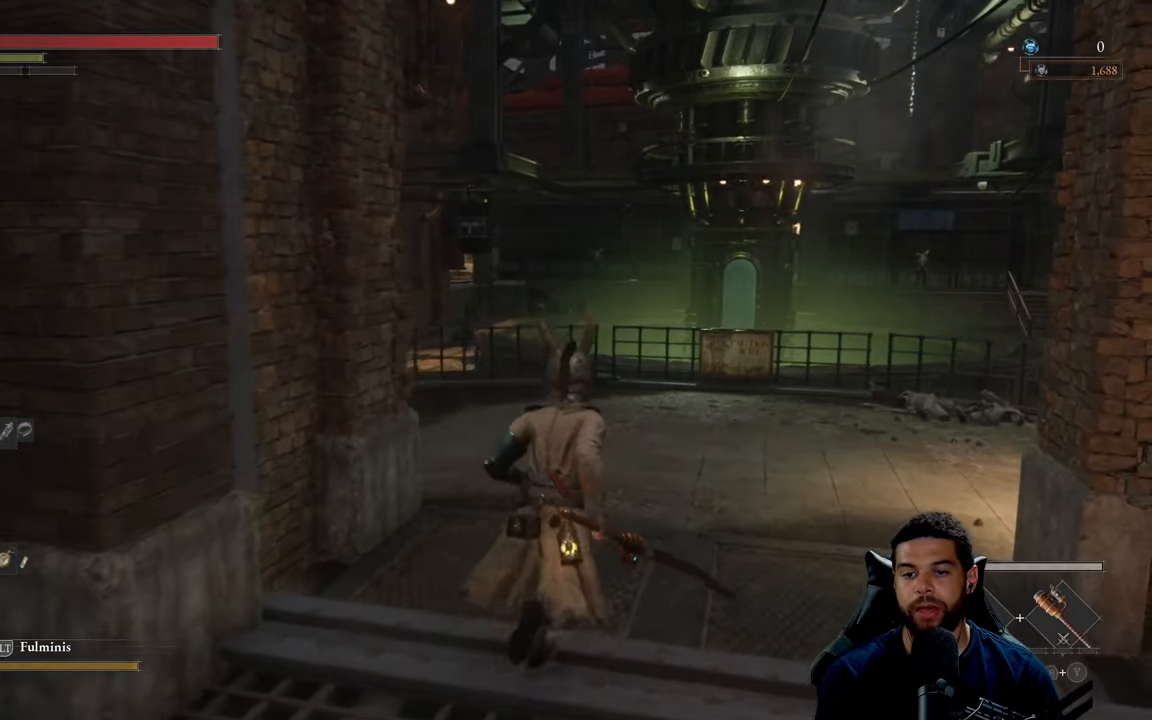
{"buttons": ["B"], "left_stick": "up", "right_stick": "center", "events": [[200, "left_stick", "up"]]}
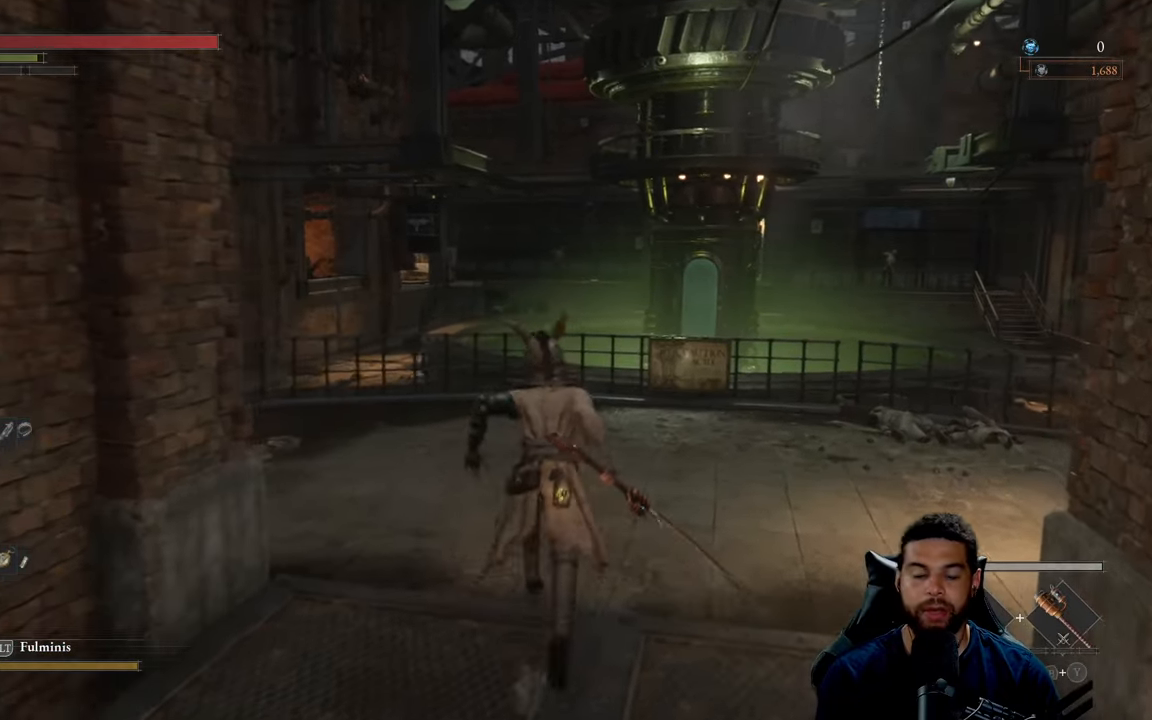
{"buttons": ["B"], "left_stick": "right", "right_stick": "center", "events": [[66, "right_stick", "down"], [216, "right_stick", "center"], [366, "left_stick", "up-right"], [466, "left_stick", "right"]]}
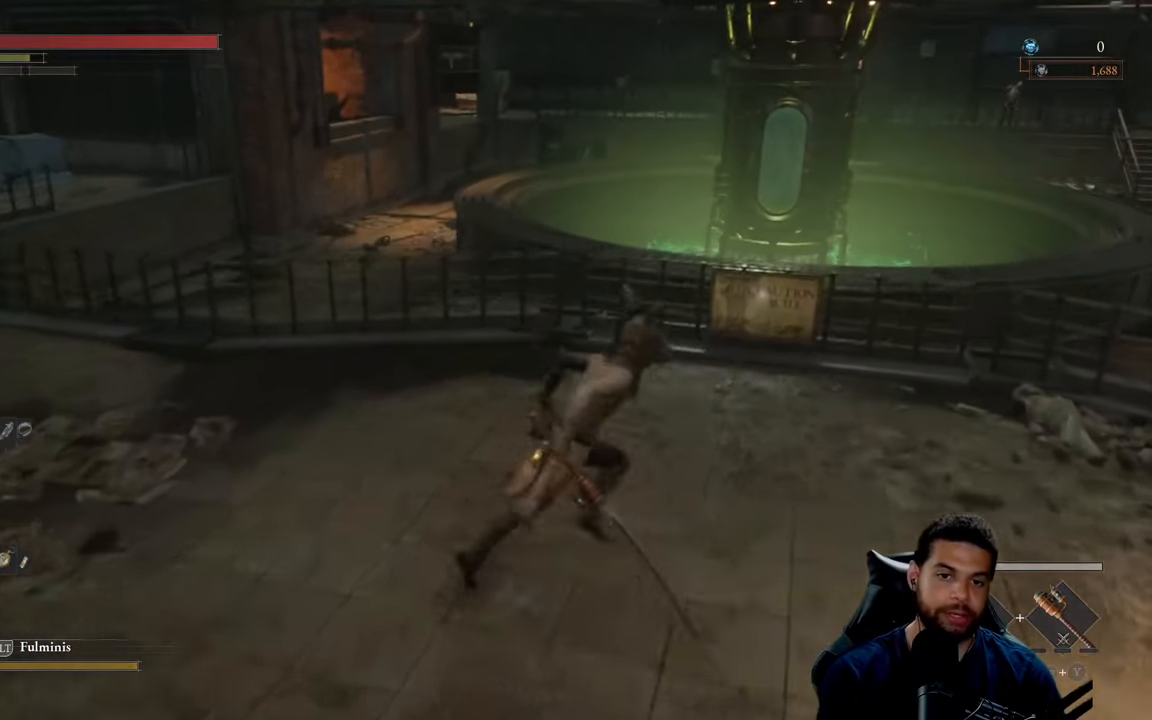
{"buttons": ["B"], "left_stick": "right", "right_stick": "down-right", "events": [[133, "right_stick", "right"], [350, "right_stick", "center"], [450, "right_stick", "down-right"]]}
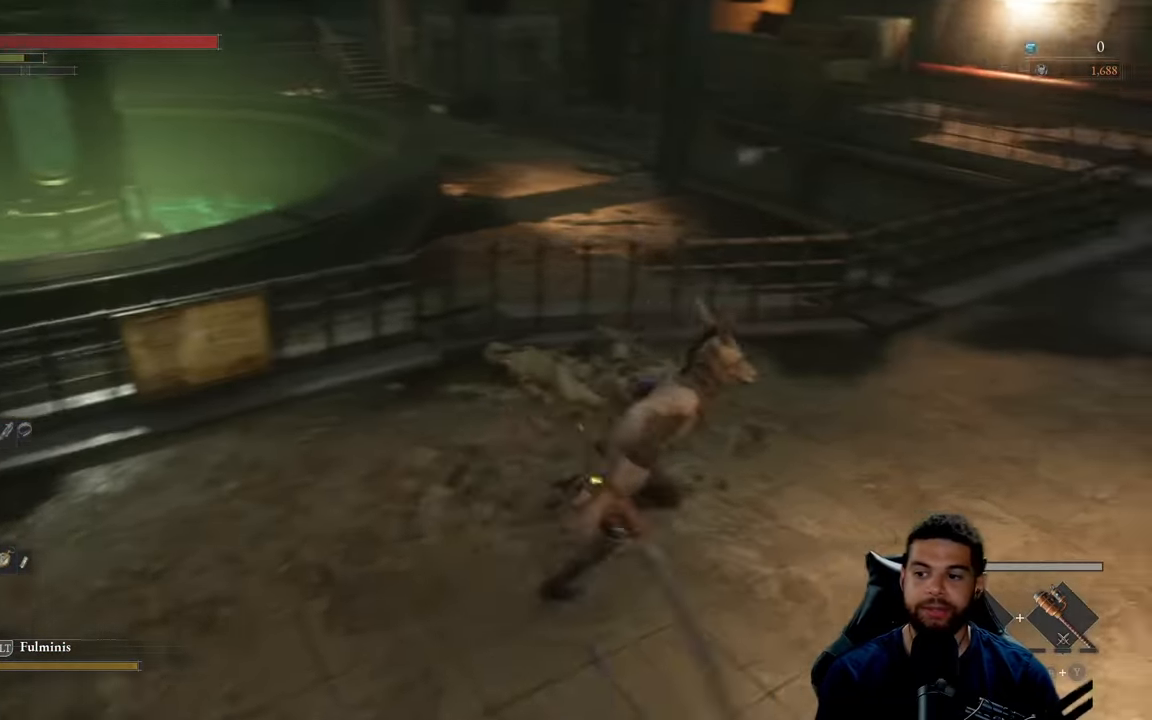
{"buttons": ["B"], "left_stick": "up", "right_stick": "center", "events": [[66, "left_stick", "up"], [66, "right_stick", "center"], [300, "right_stick", "up"], [416, "right_stick", "center"]]}
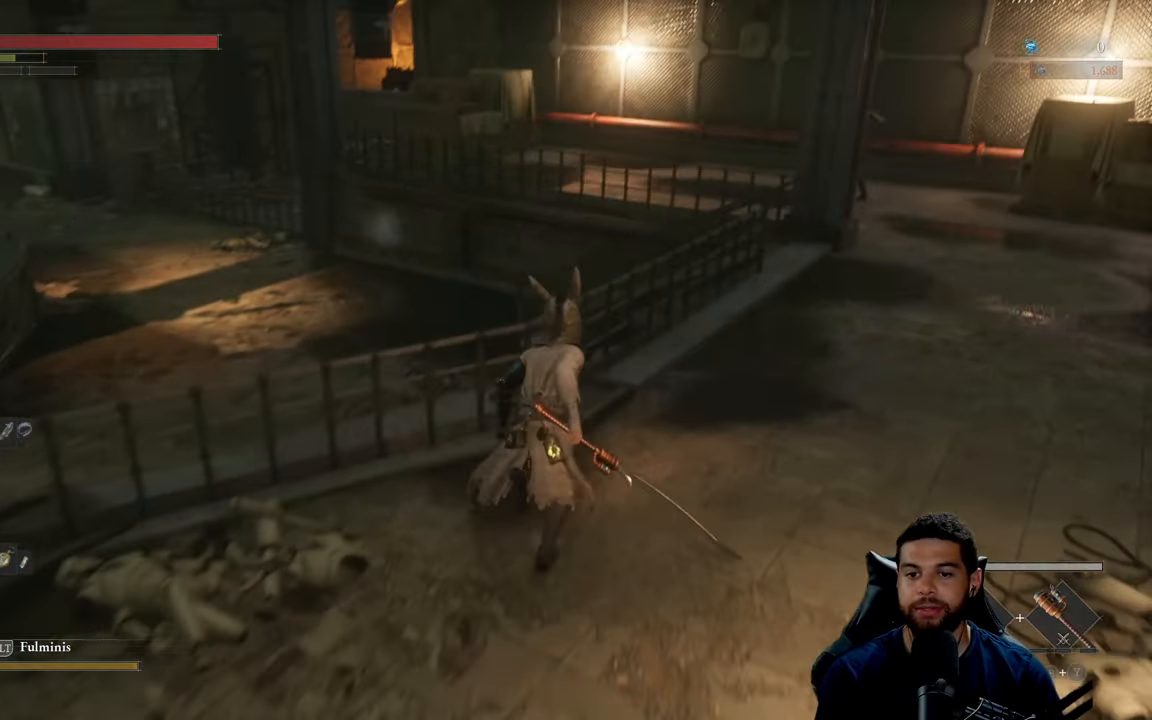
{"buttons": ["B"], "left_stick": "up-right", "right_stick": "center", "events": [[233, "left_stick", "up-right"], [333, "right_stick", "left"], [466, "right_stick", "center"]]}
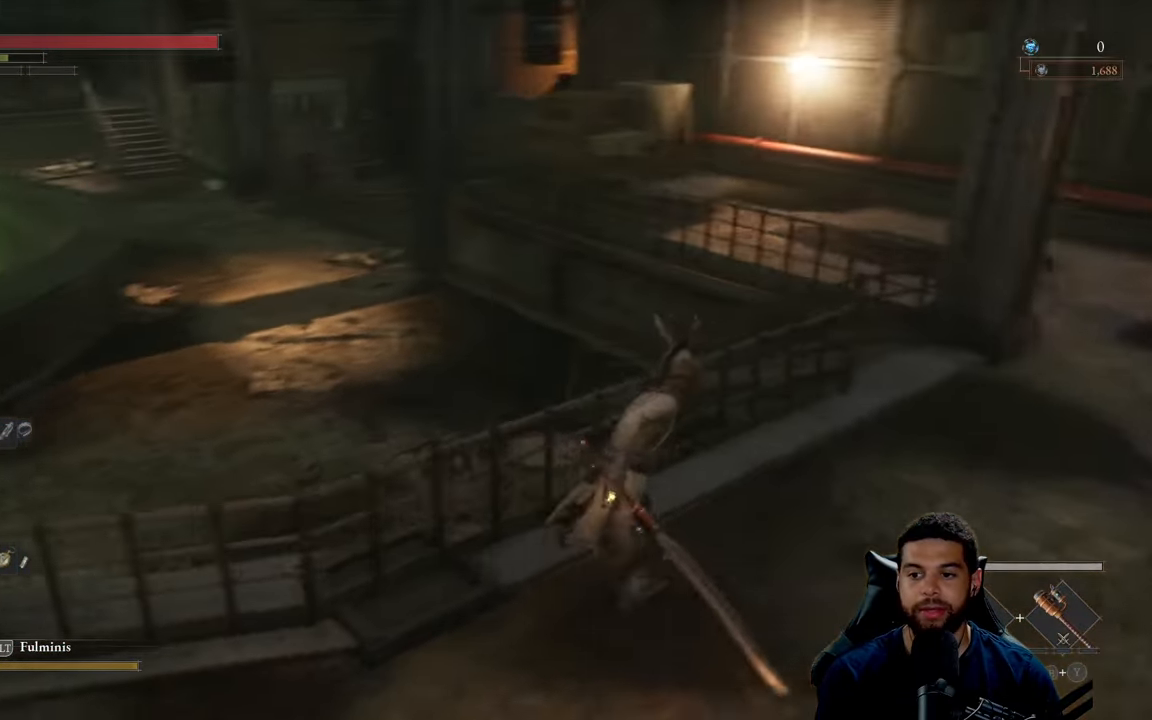
{"buttons": ["B"], "left_stick": "up-right", "right_stick": "center", "events": [[66, "right_stick", "left"], [250, "right_stick", "center"], [316, "right_stick", "left"], [433, "right_stick", "center"]]}
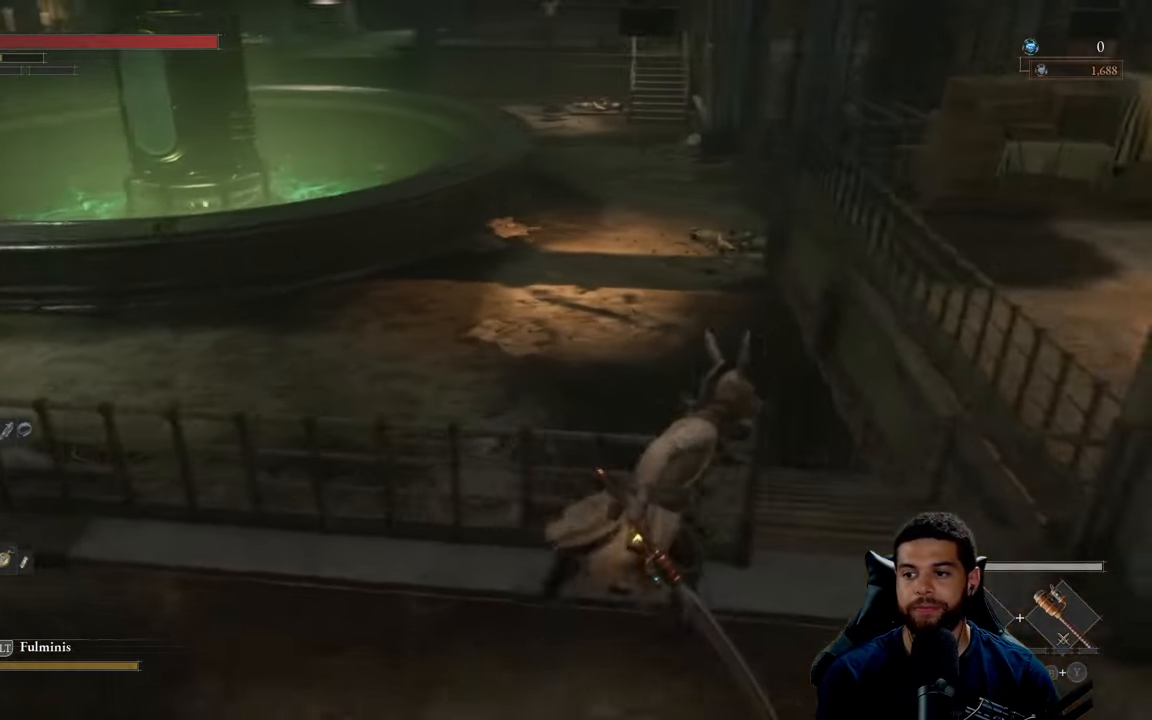
{"buttons": [], "left_stick": "up", "right_stick": "up", "events": [[66, "right_stick", "left"], [116, "right_stick", "center"], [250, "B", "up"], [416, "left_stick", "up"], [450, "right_stick", "up"]]}
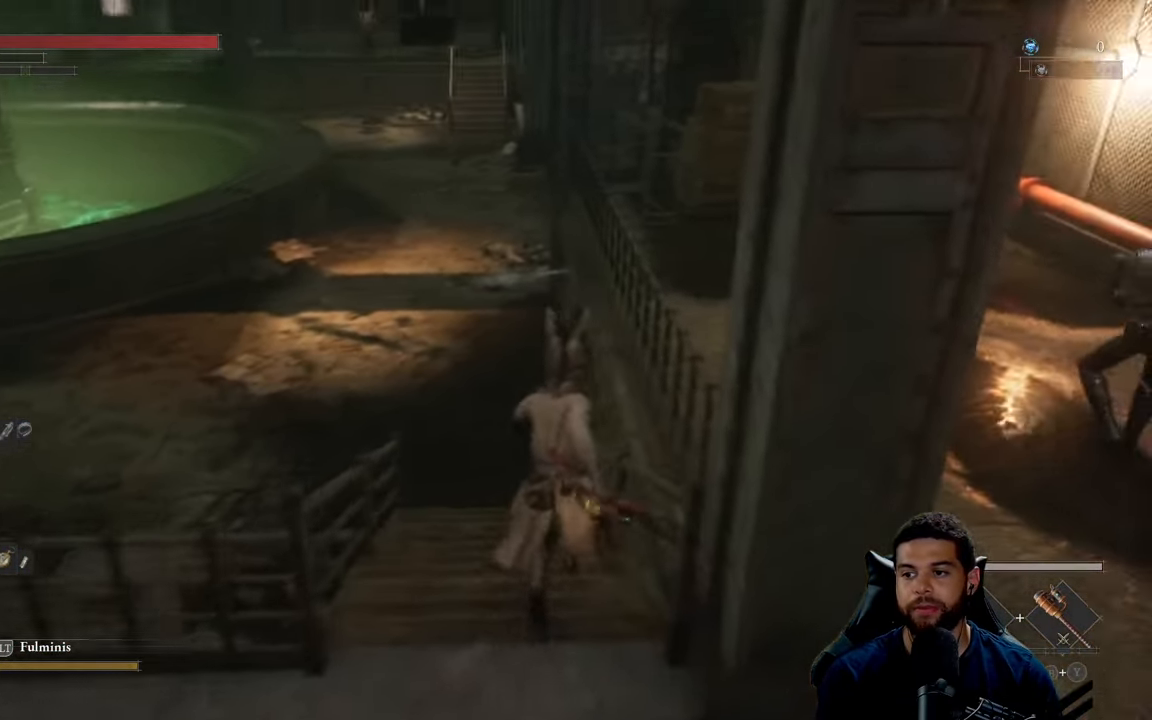
{"buttons": ["B"], "left_stick": "up", "right_stick": "center", "events": [[66, "right_stick", "center"], [183, "B", "down"]]}
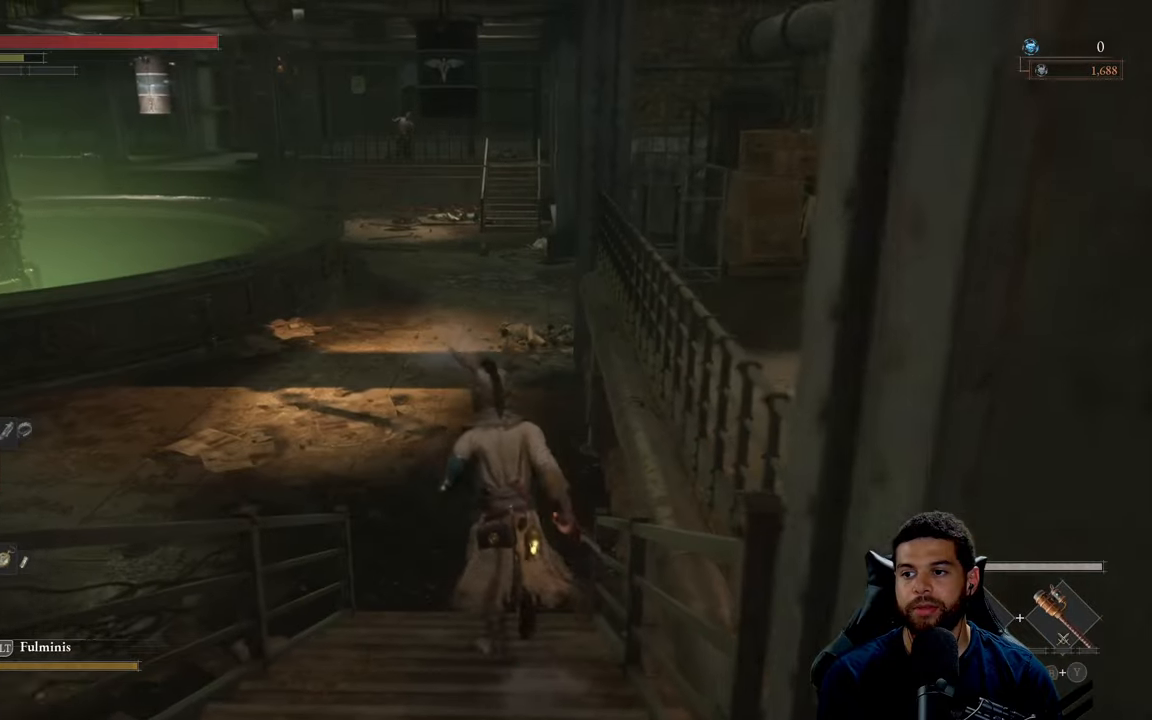
{"buttons": ["B"], "left_stick": "up", "right_stick": "left", "events": [[67, "right_stick", "up"], [167, "right_stick", "center"], [417, "right_stick", "left"]]}
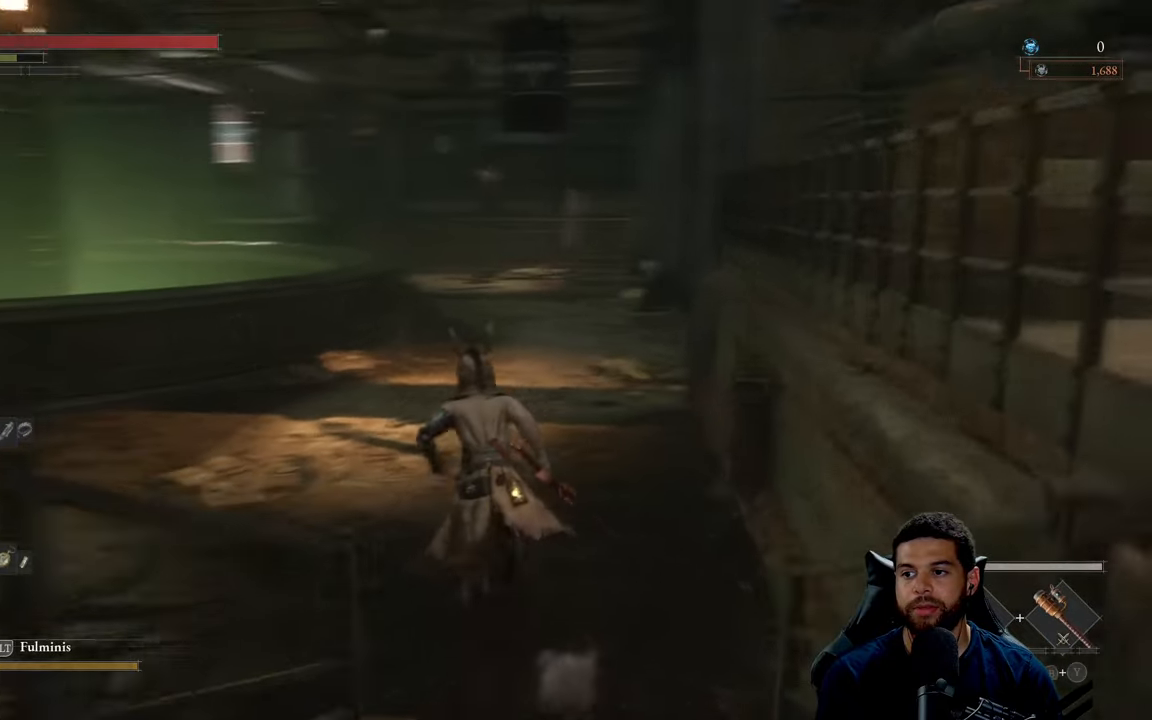
{"buttons": ["B"], "left_stick": "up", "right_stick": "center", "events": [[50, "right_stick", "center"]]}
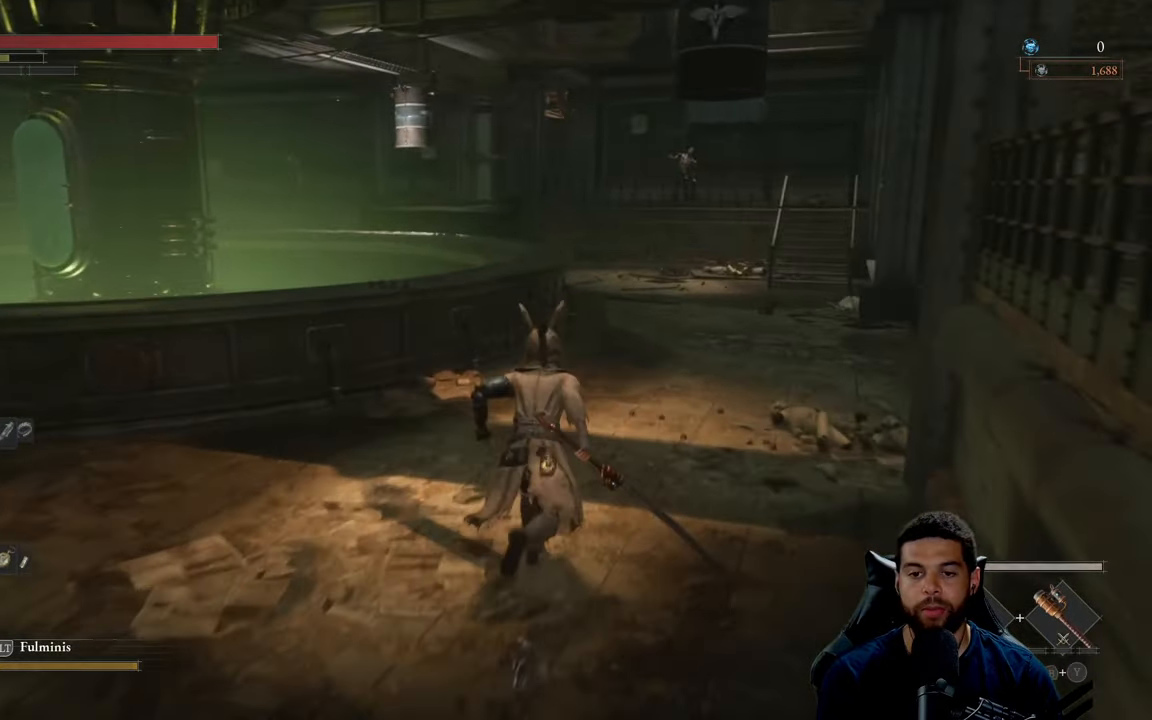
{"buttons": ["B"], "left_stick": "up", "right_stick": "center", "events": [[300, "right_stick", "up"], [433, "right_stick", "center"]]}
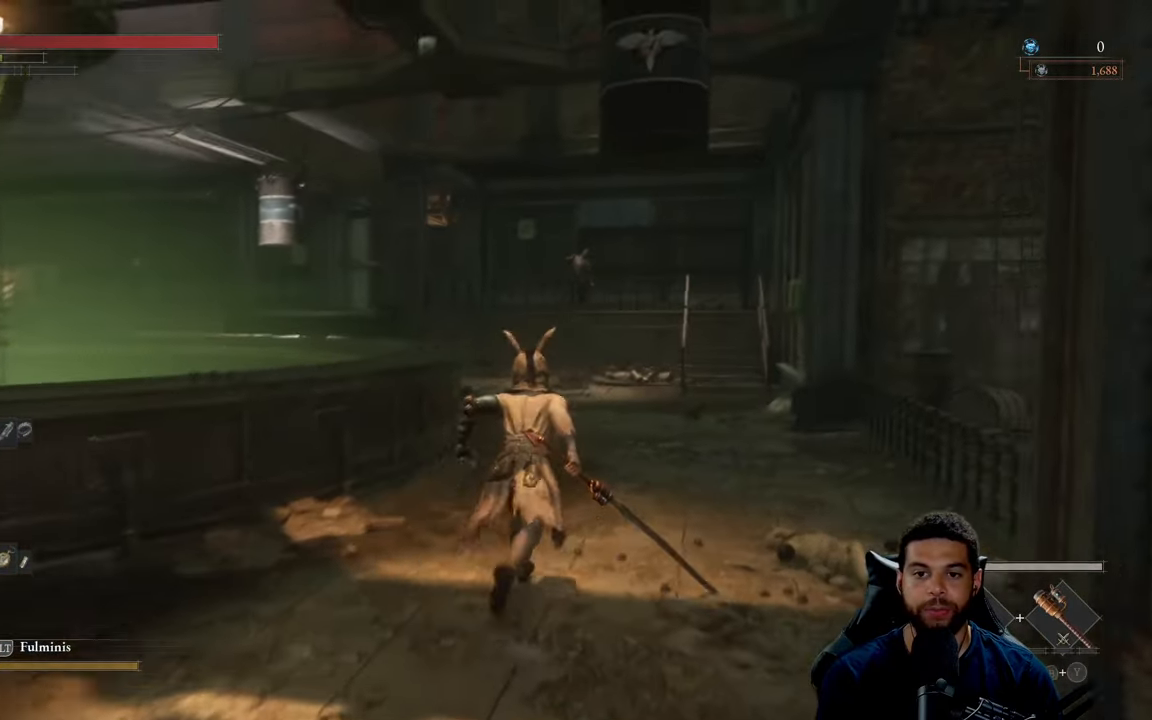
{"buttons": ["B"], "left_stick": "up", "right_stick": "center", "events": []}
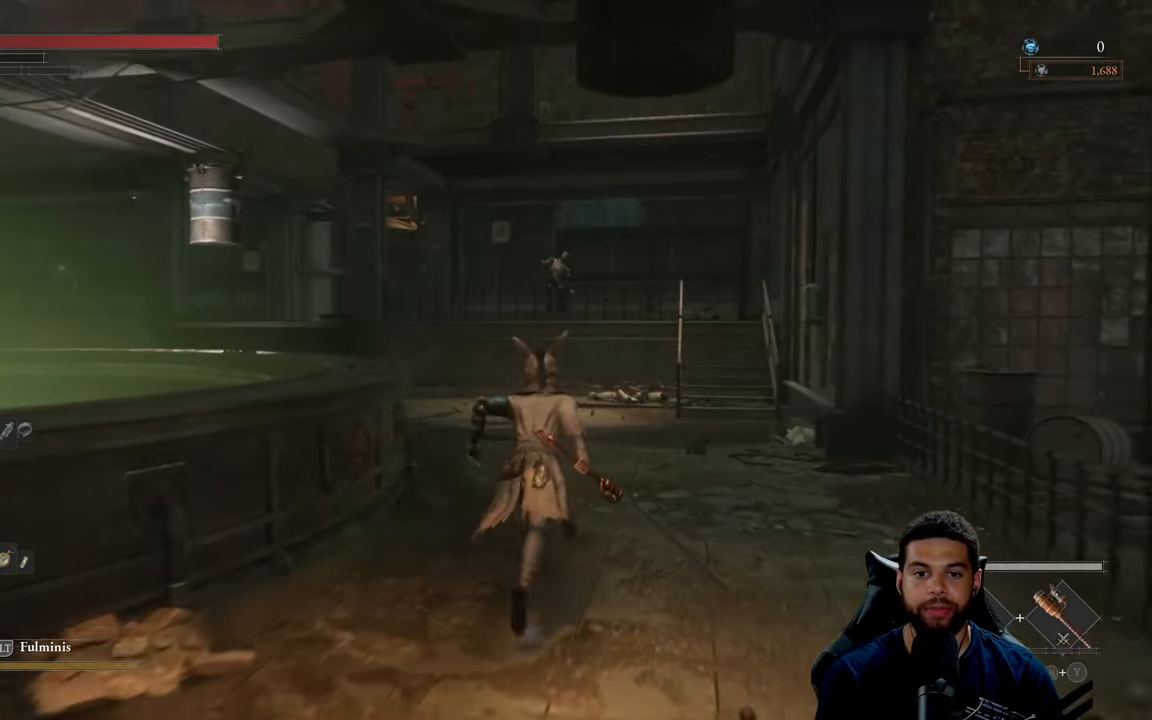
{"buttons": ["B"], "left_stick": "down-right", "right_stick": "left", "events": [[183, "left_stick", "left"], [267, "right_stick", "left"], [333, "left_stick", "down-left"], [500, "left_stick", "down-right"]]}
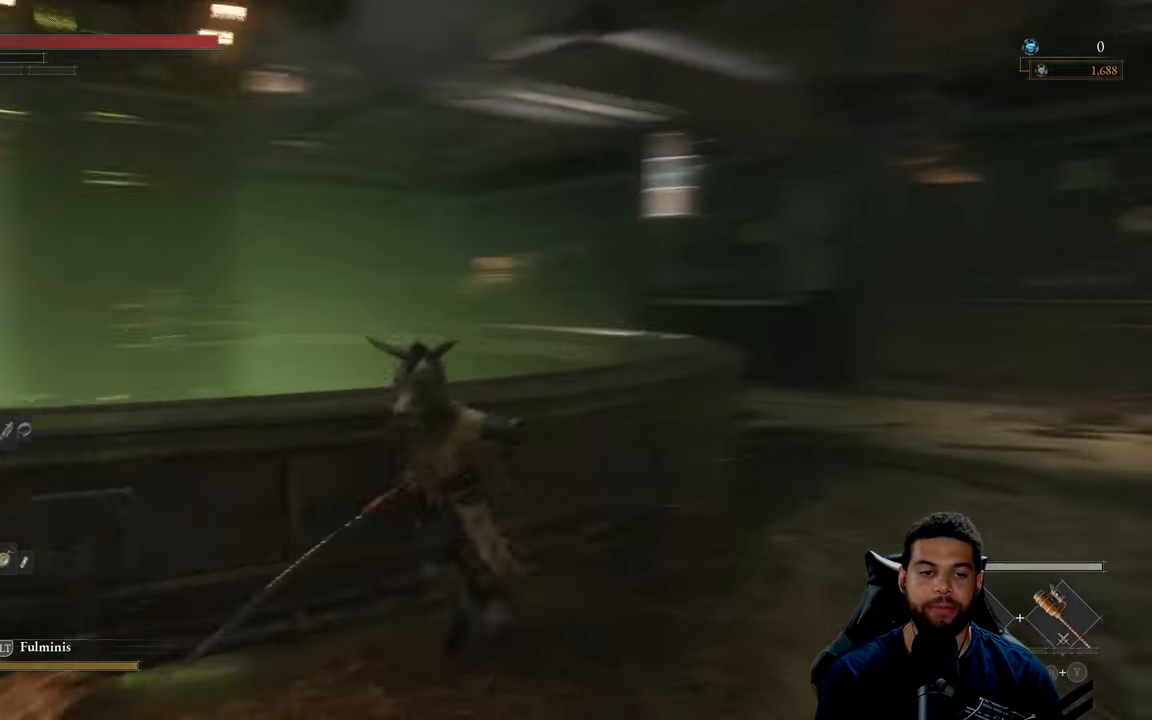
{"buttons": ["B"], "left_stick": "down-right", "right_stick": "left", "events": [[33, "right_stick", "center"], [367, "right_stick", "left"]]}
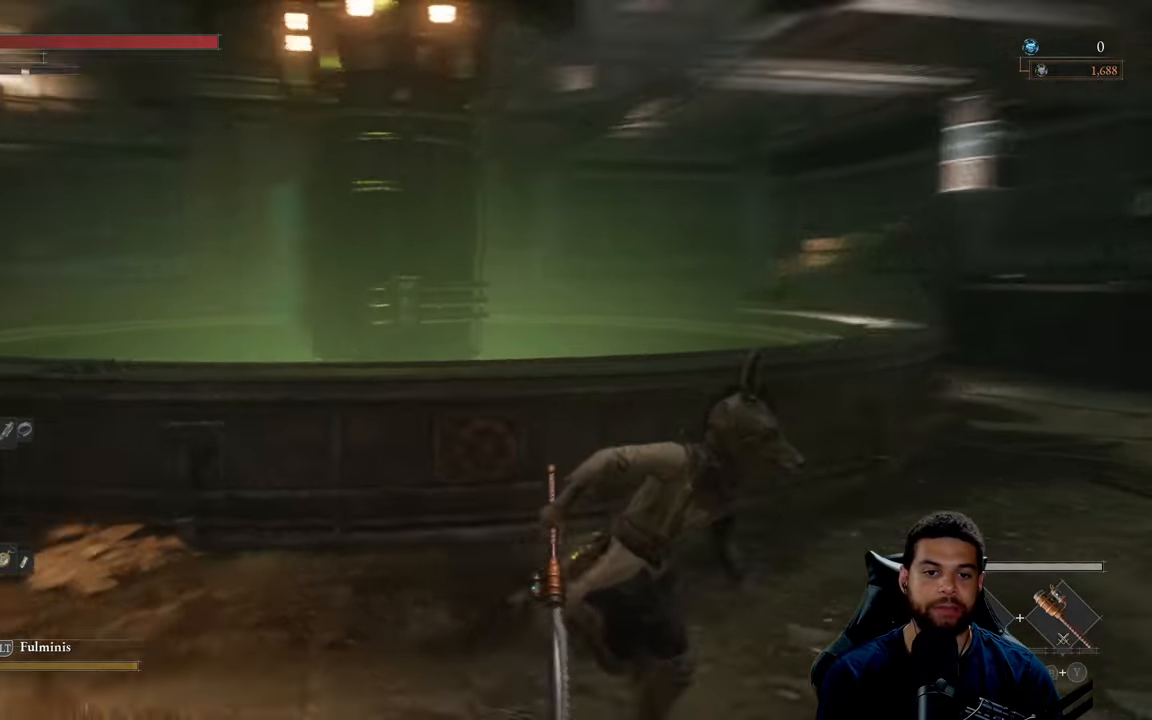
{"buttons": ["B"], "left_stick": "down-right", "right_stick": "left", "events": [[117, "right_stick", "center"], [400, "right_stick", "left"]]}
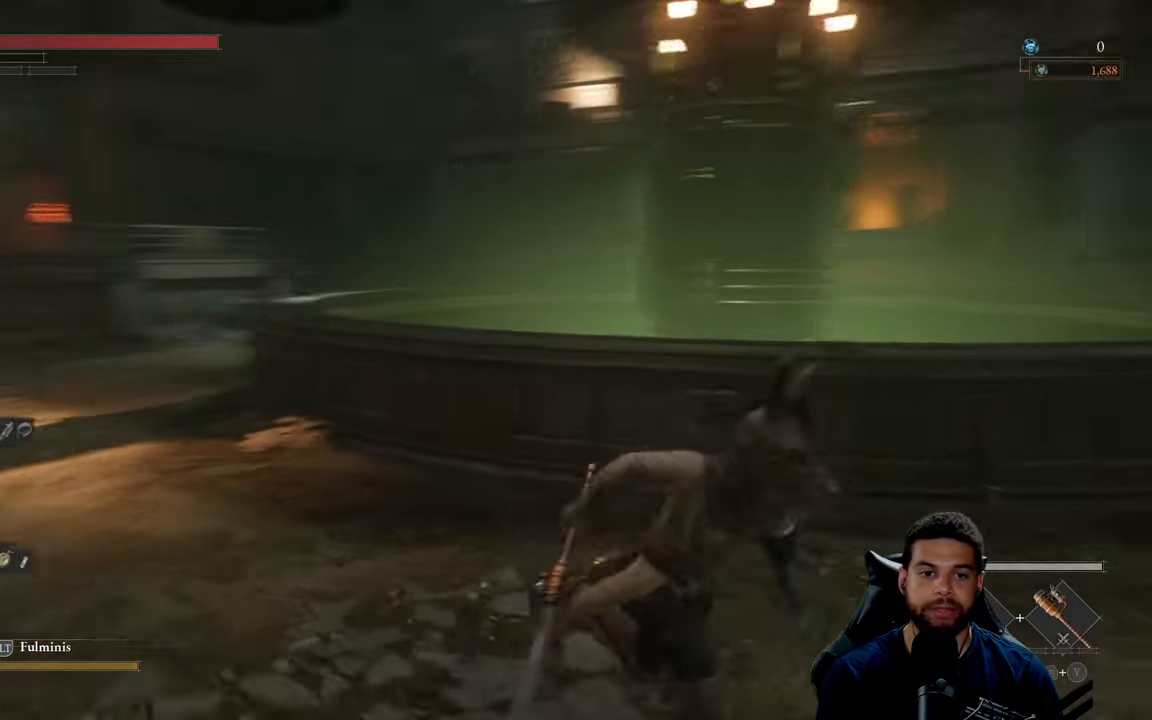
{"buttons": ["B"], "left_stick": "down", "right_stick": "center", "events": [[117, "left_stick", "down"], [200, "right_stick", "center"]]}
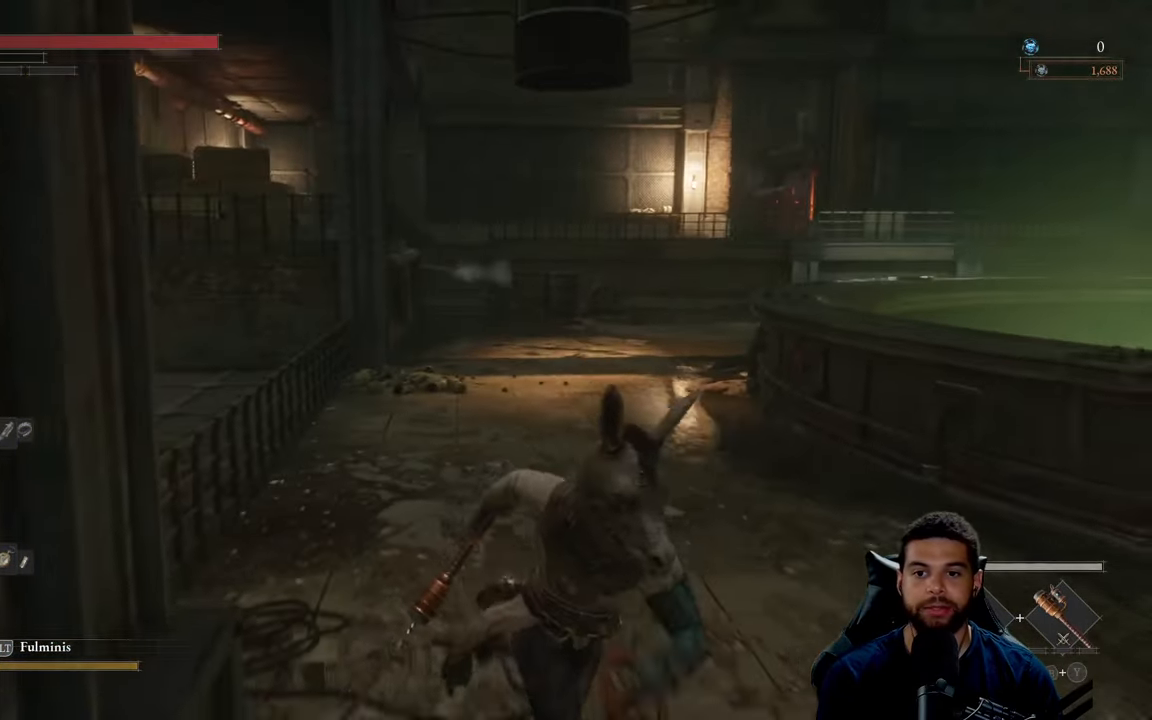
{"buttons": ["B"], "left_stick": "right", "right_stick": "right", "events": [[150, "right_stick", "right"], [300, "left_stick", "down-right"], [450, "left_stick", "right"]]}
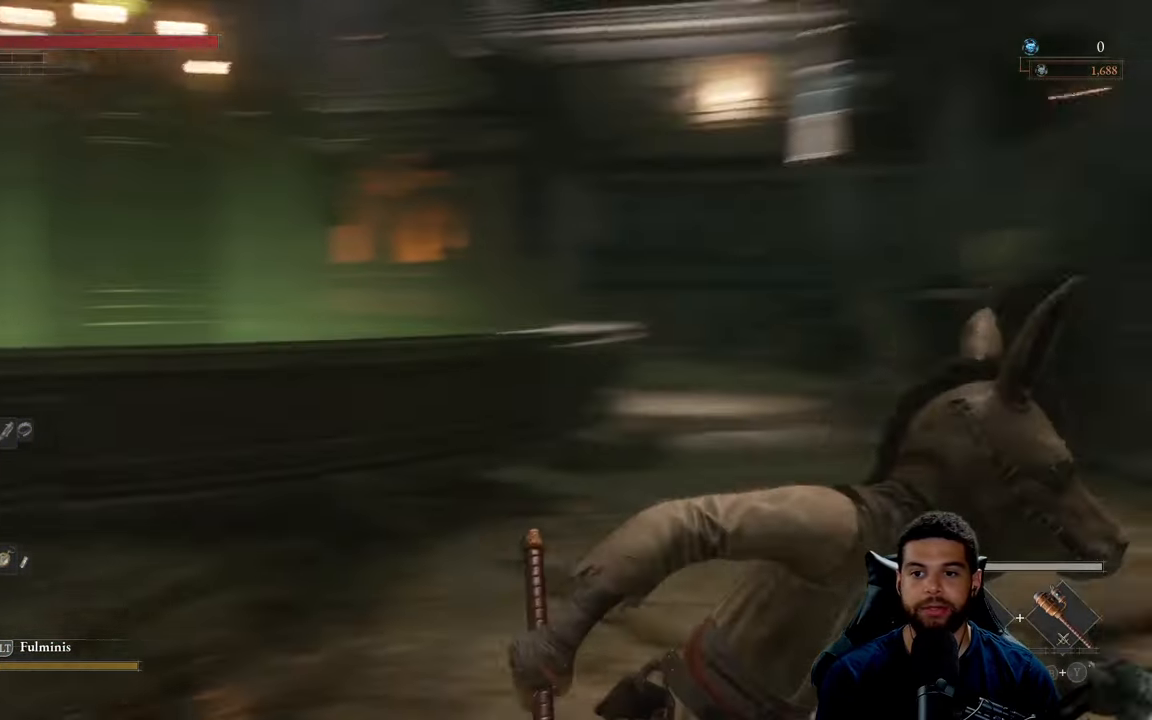
{"buttons": ["B"], "left_stick": "up-right", "right_stick": "center", "events": [[184, "right_stick", "center"], [200, "left_stick", "up-right"]]}
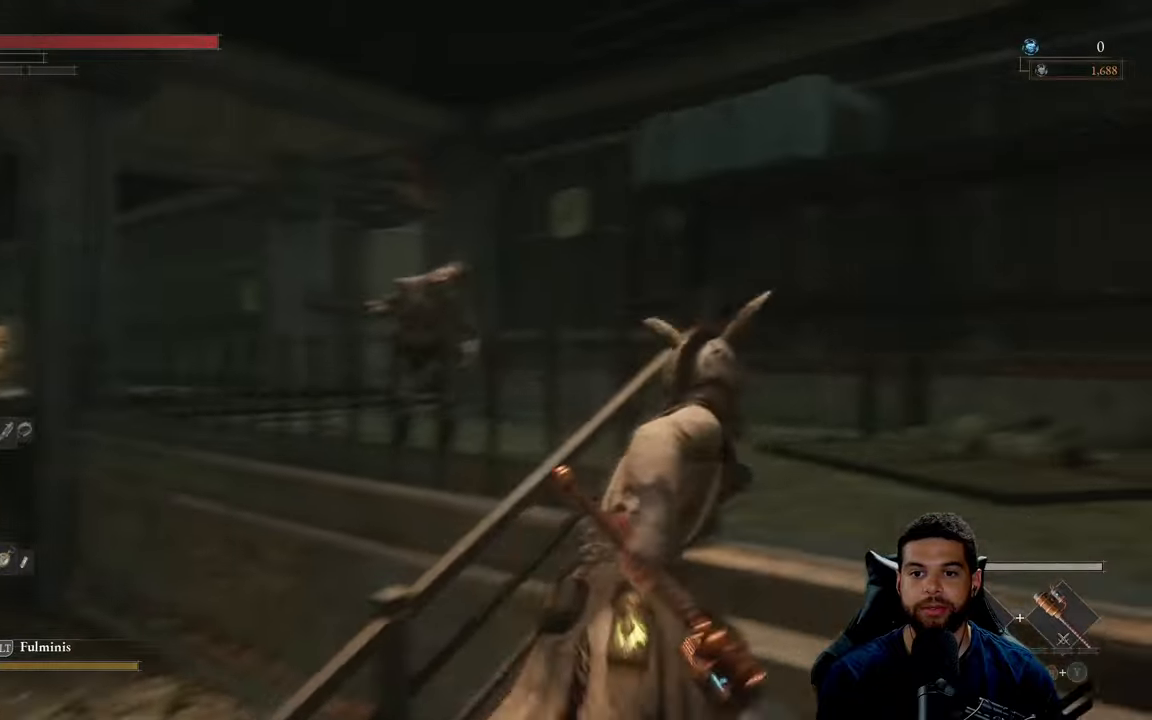
{"buttons": ["B"], "left_stick": "up", "right_stick": "left", "events": [[250, "left_stick", "up"], [484, "right_stick", "left"]]}
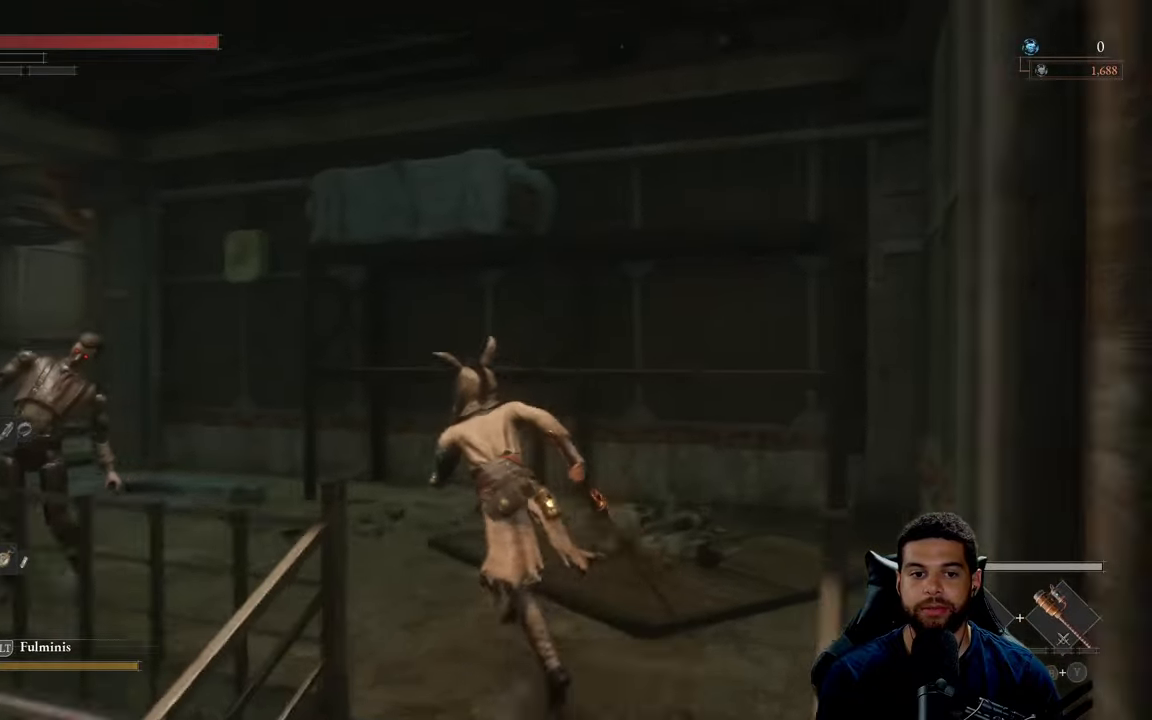
{"buttons": ["B"], "left_stick": "up", "right_stick": "center", "events": [[167, "right_stick", "center"]]}
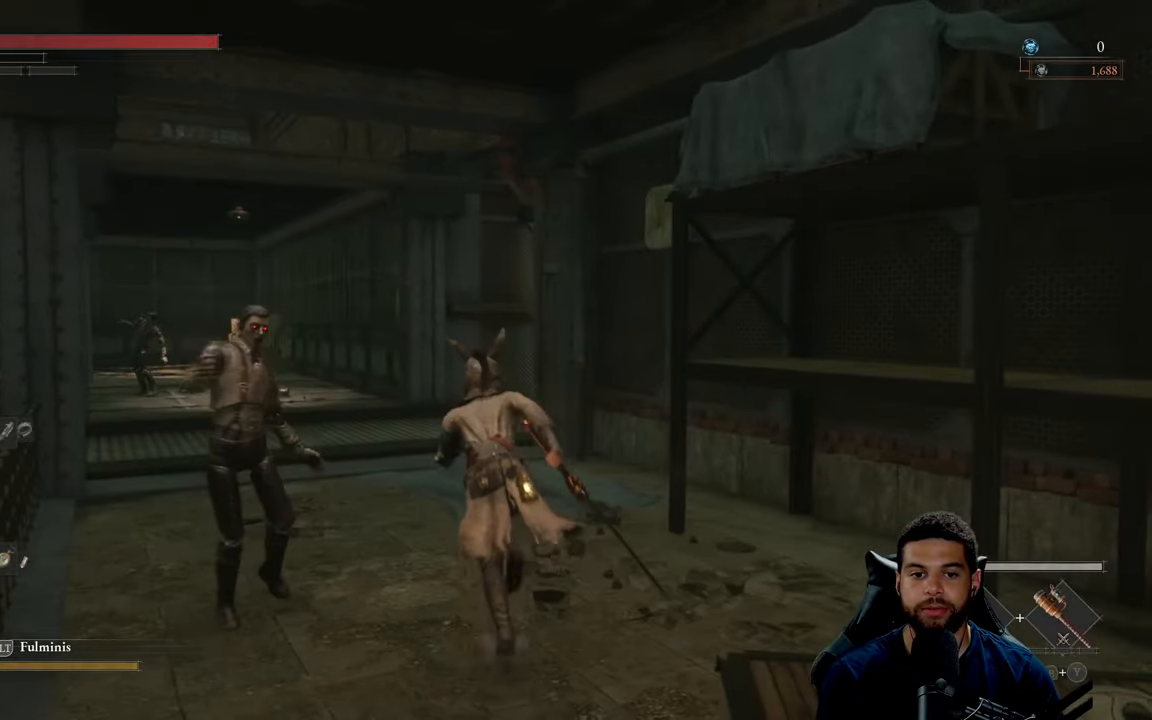
{"buttons": ["B"], "left_stick": "up", "right_stick": "right", "events": [[417, "right_stick", "right"]]}
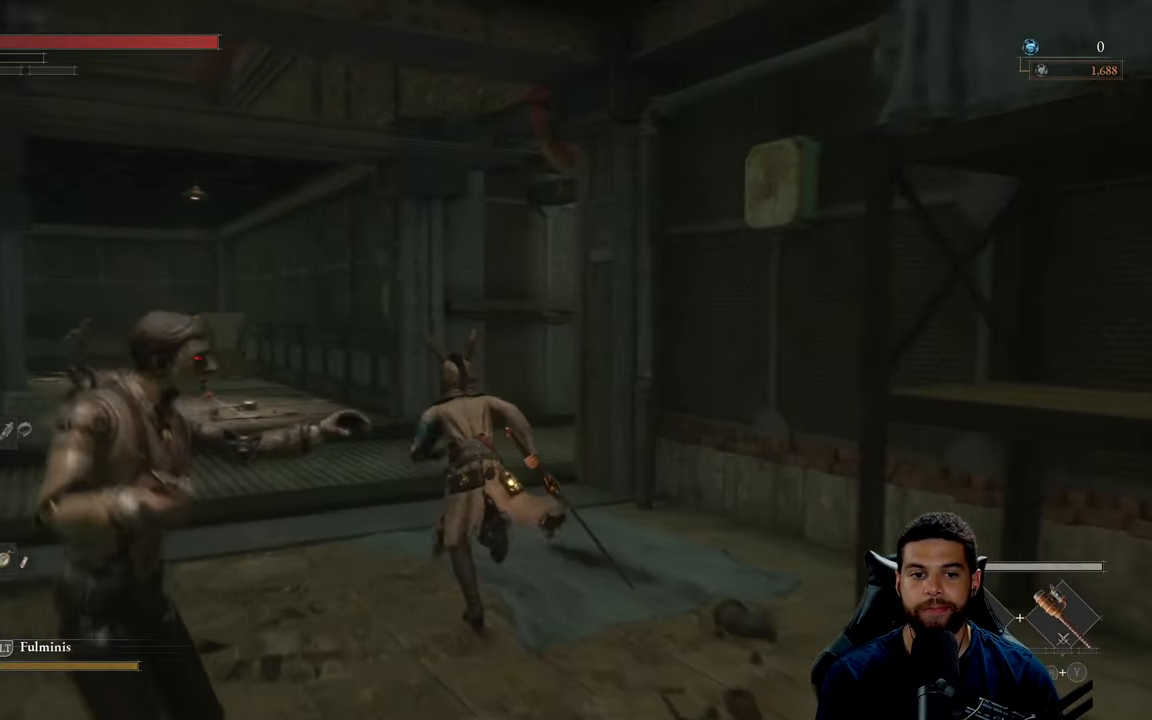
{"buttons": ["B"], "left_stick": "up-left", "right_stick": "right", "events": [[200, "left_stick", "up-left"]]}
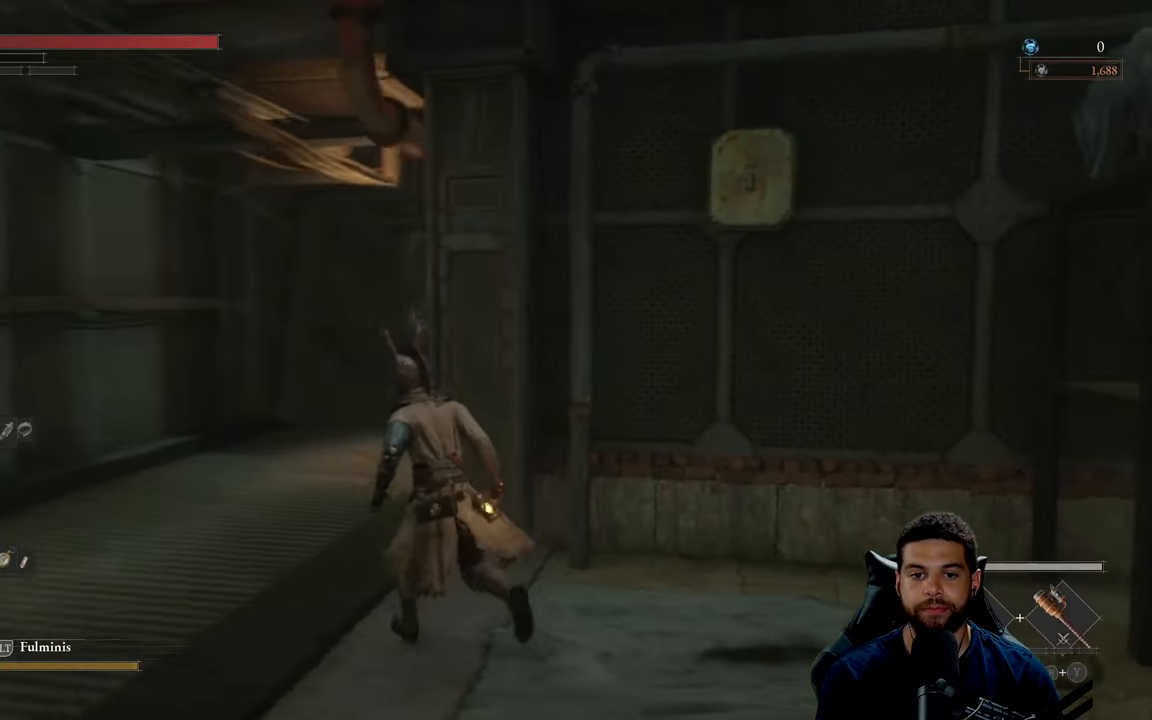
{"buttons": ["B"], "left_stick": "up-left", "right_stick": "center", "events": [[167, "right_stick", "center"]]}
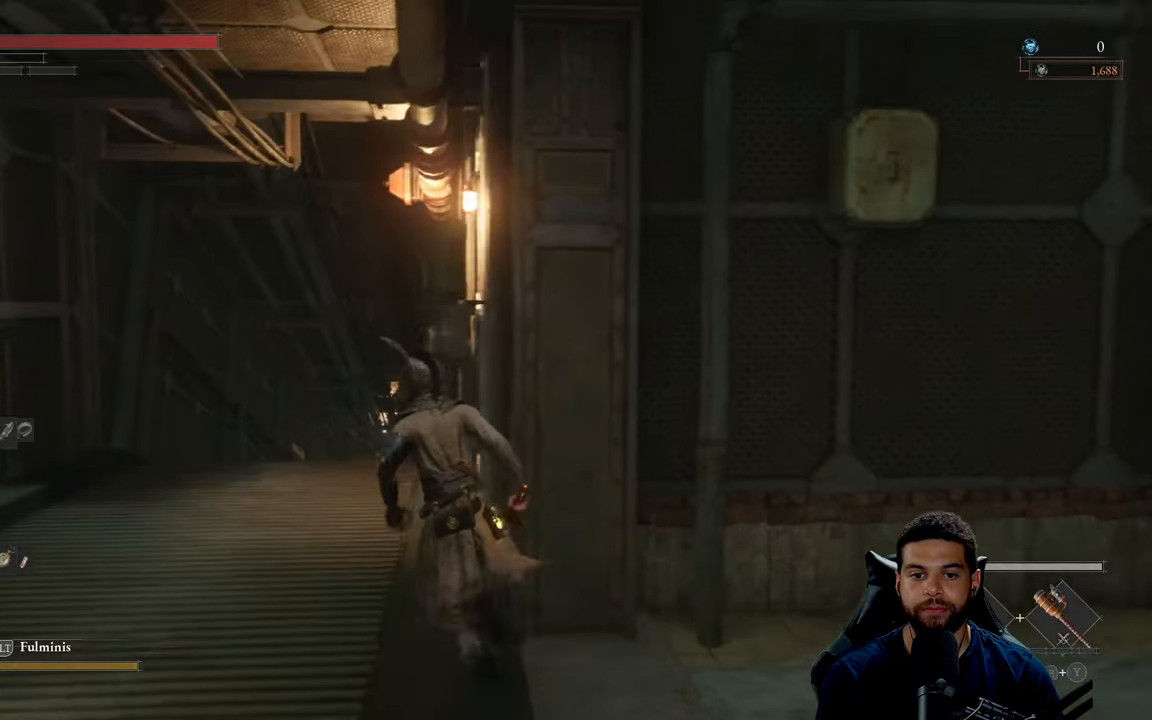
{"buttons": ["B"], "left_stick": "up-left", "right_stick": "center", "events": [[217, "right_stick", "down"], [434, "right_stick", "center"]]}